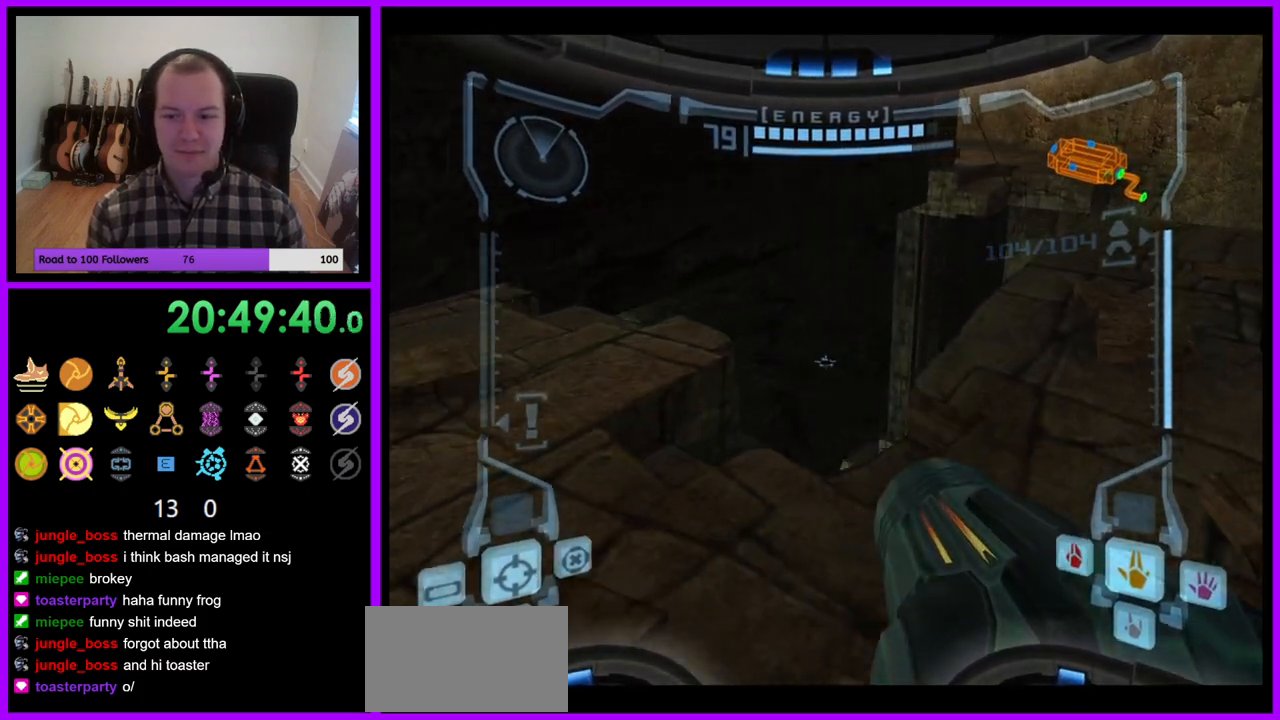
Gameplay with a controller (Nintendo layout); each line is a JSON object with the inputs held at the frame after it (dt_ms = milliseconds from this image to that frame). "events" lists button and stick changes between this image and that frame as [ms after this image, input, new state], when the widget could be followed in between. Not read: L3 R3 left_stick.
{"dt_ms": 500, "buttons": [], "right_stick": "center", "events": [[150, "L1", "up"]]}
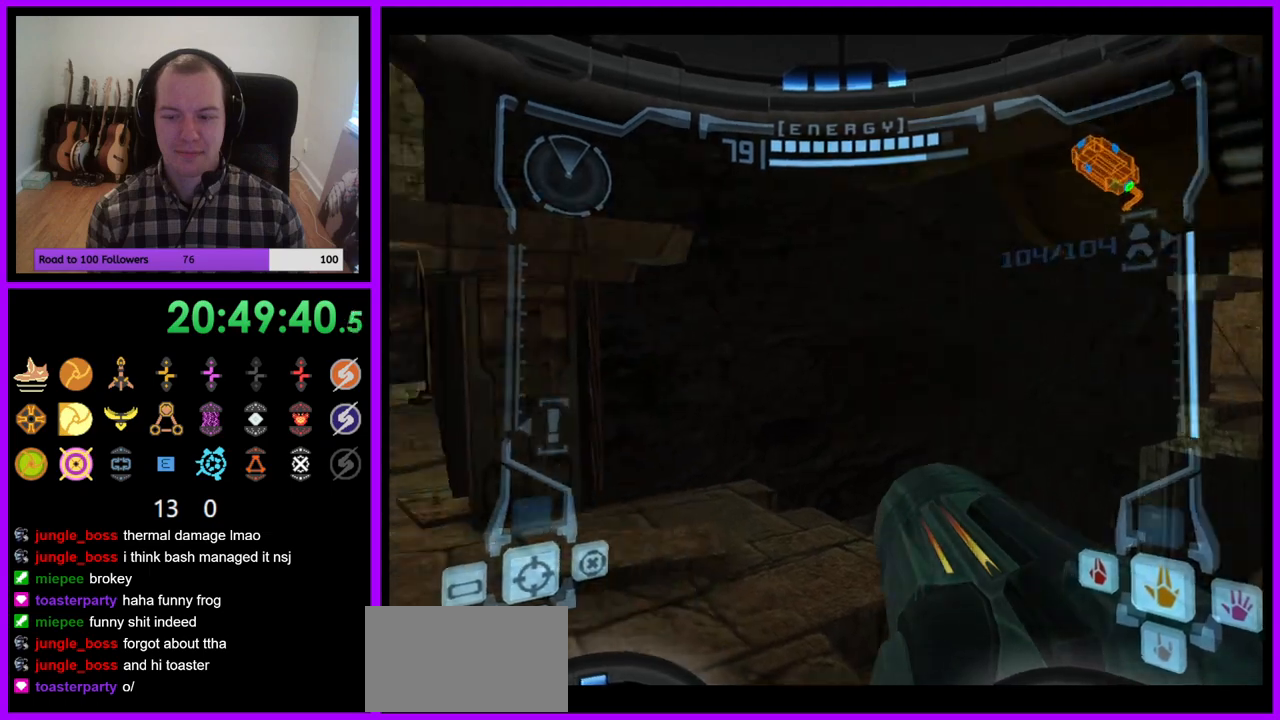
{"dt_ms": 500, "buttons": [], "right_stick": "center", "events": []}
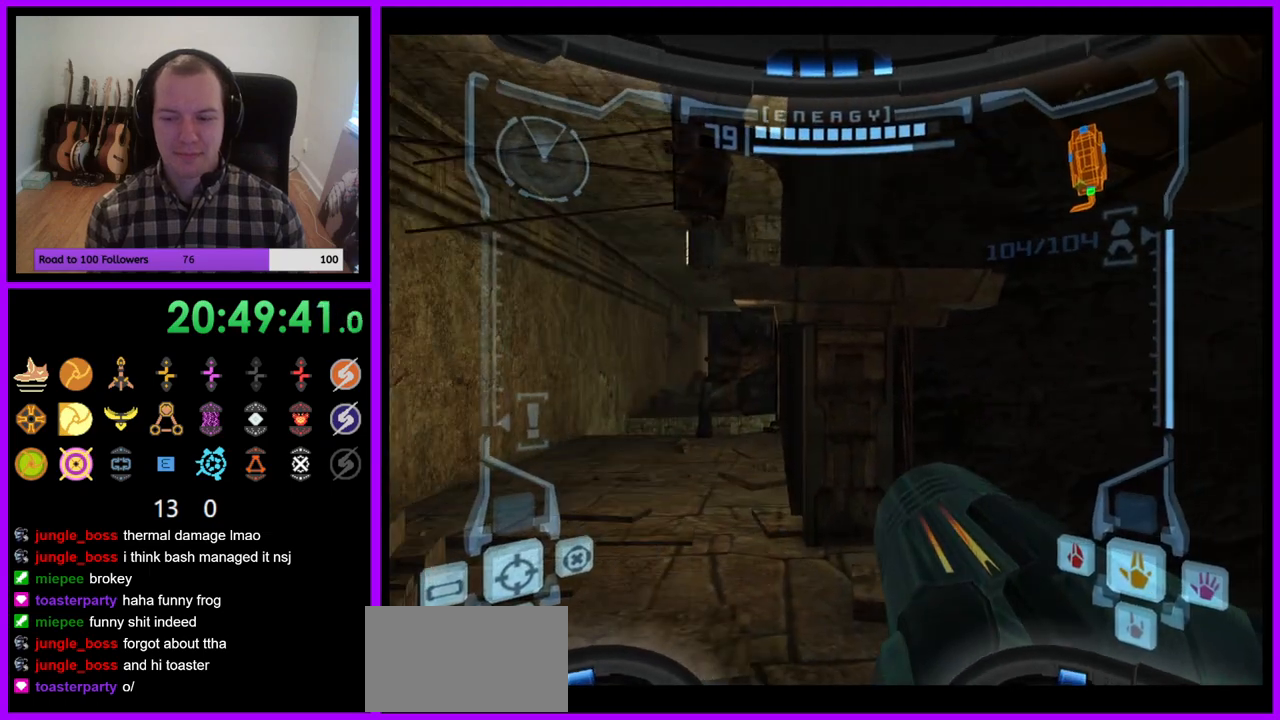
{"dt_ms": 500, "buttons": ["L1"], "right_stick": "center", "events": [[350, "L1", "down"]]}
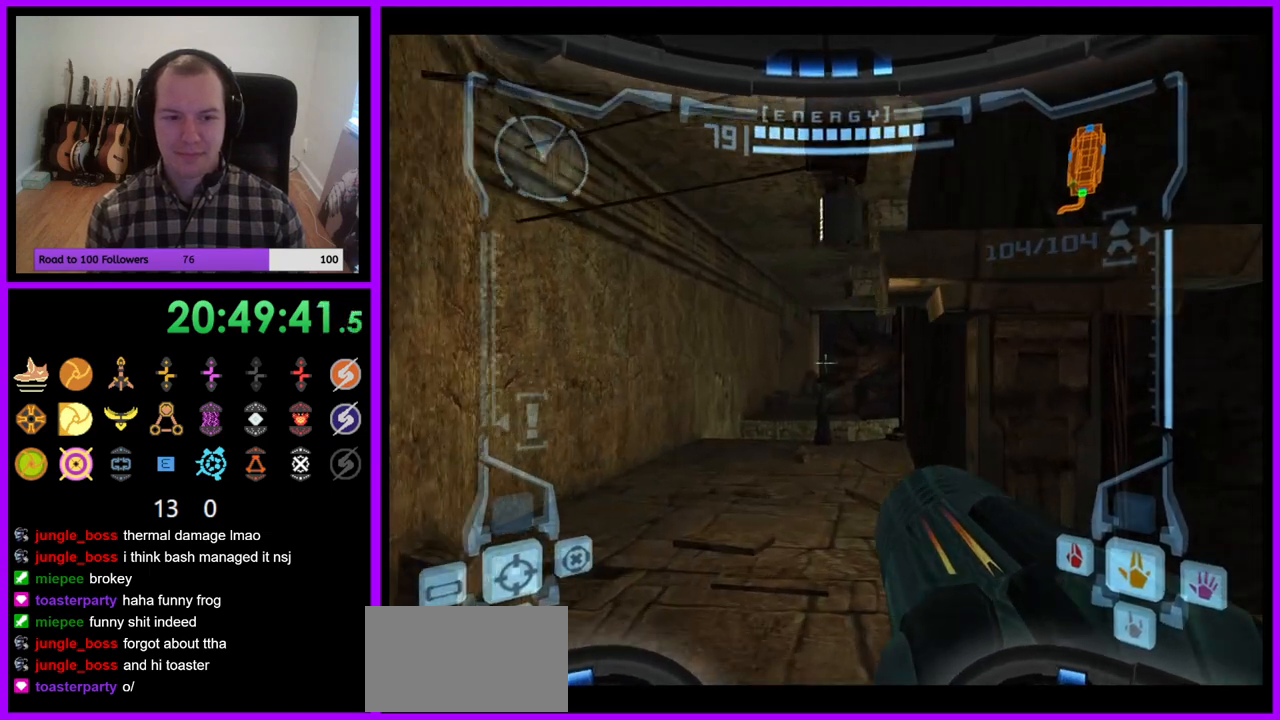
{"dt_ms": 1000, "buttons": ["R1"], "right_stick": "center"}
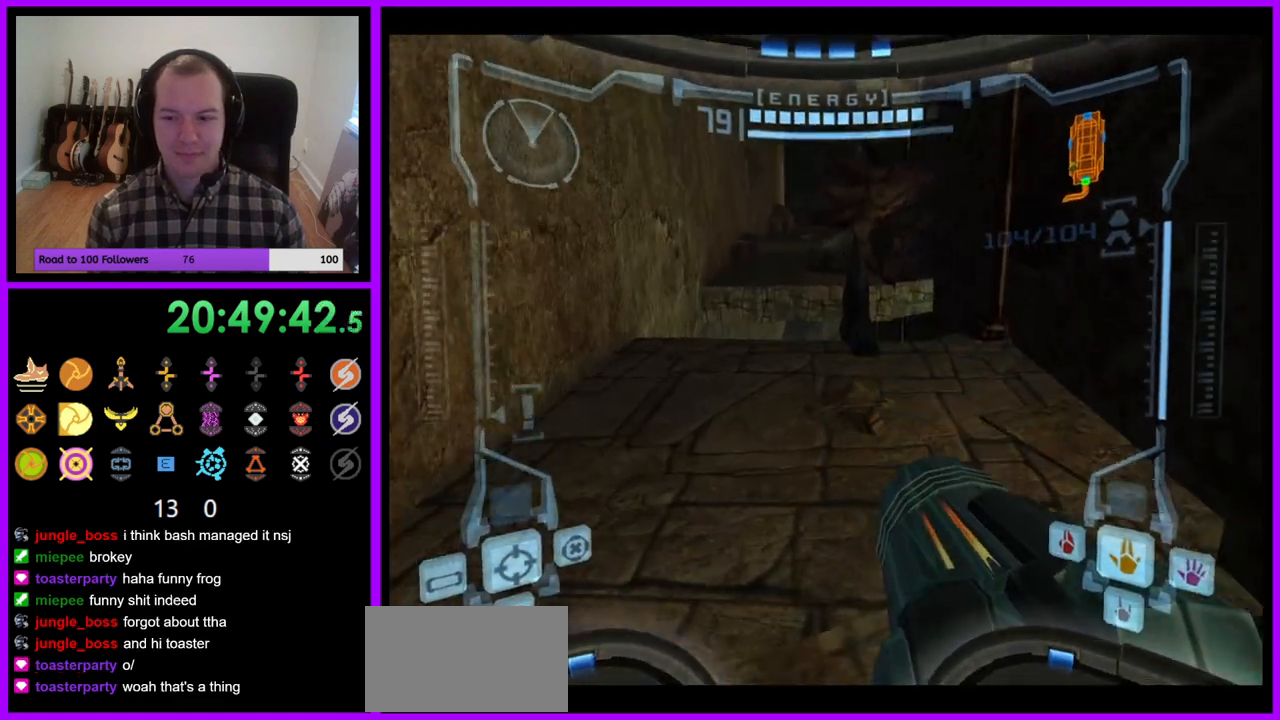
{"dt_ms": 500, "buttons": ["L1"], "right_stick": "center", "events": [[17, "L1", "down"], [17, "R1", "up"]]}
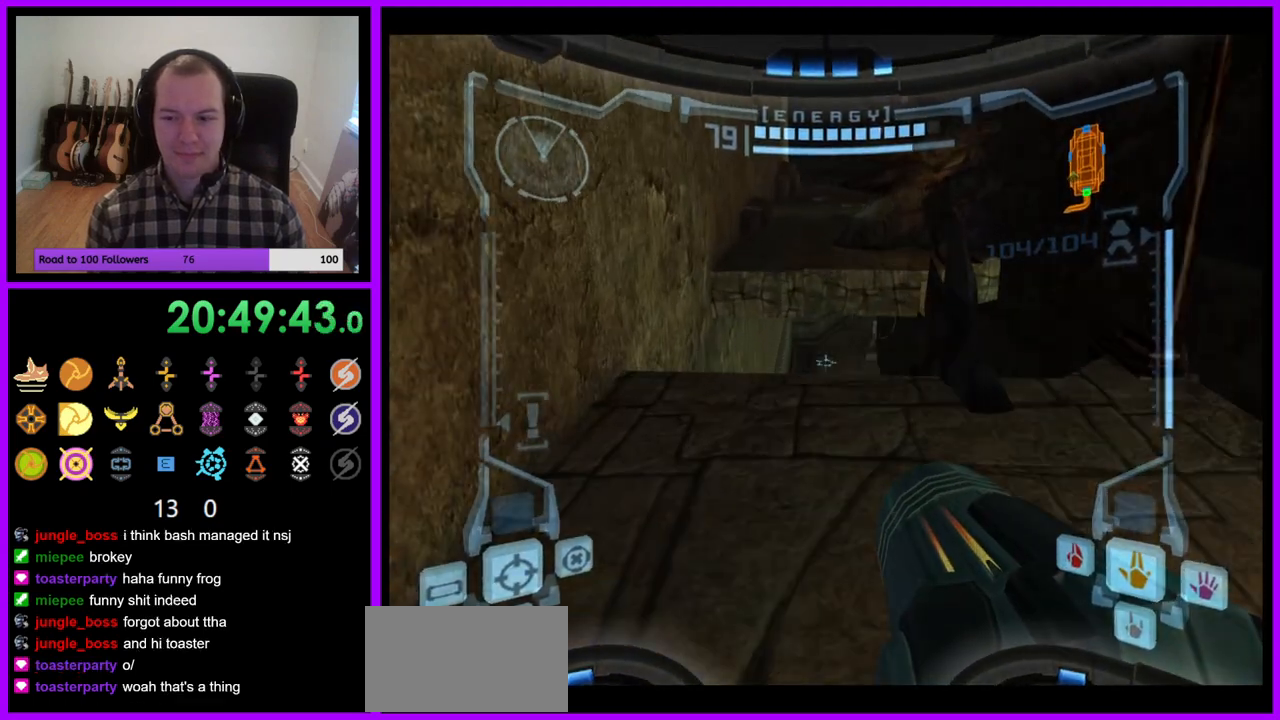
{"dt_ms": 500, "buttons": ["L1"], "right_stick": "center", "events": []}
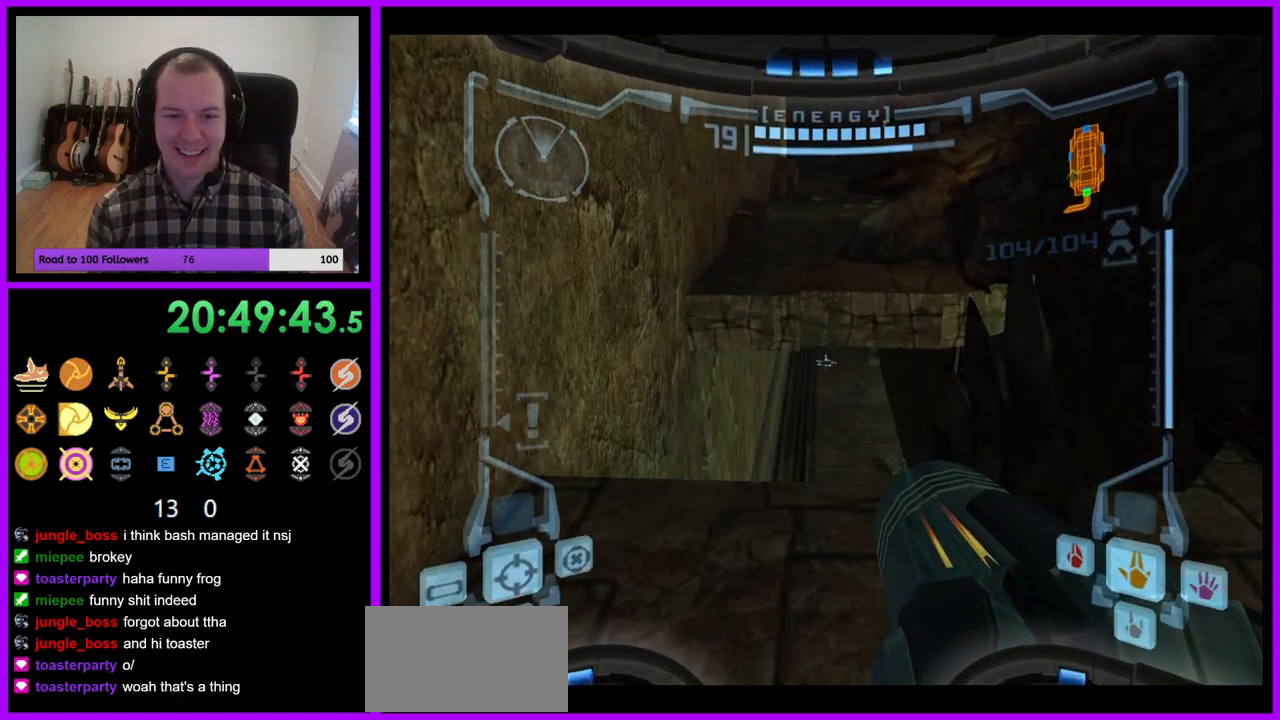
{"dt_ms": 500, "buttons": ["L1"], "right_stick": "center", "events": []}
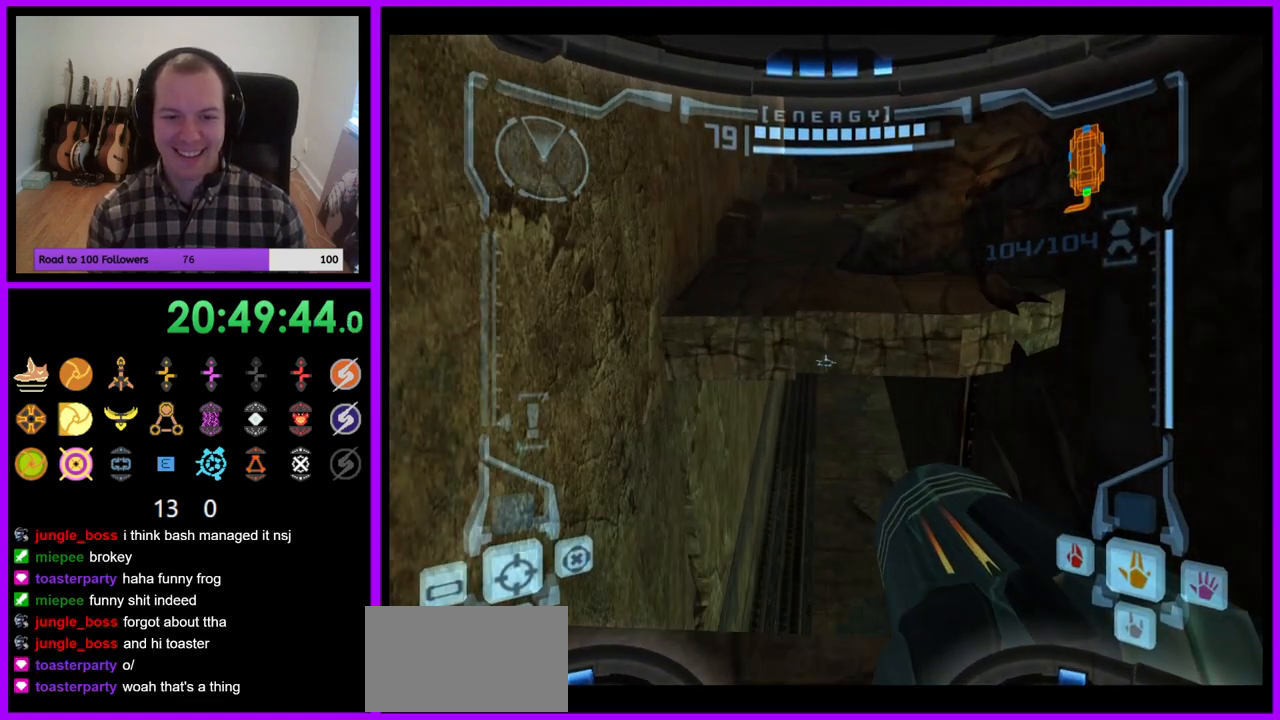
{"dt_ms": 500, "buttons": ["L1"], "right_stick": "center", "events": []}
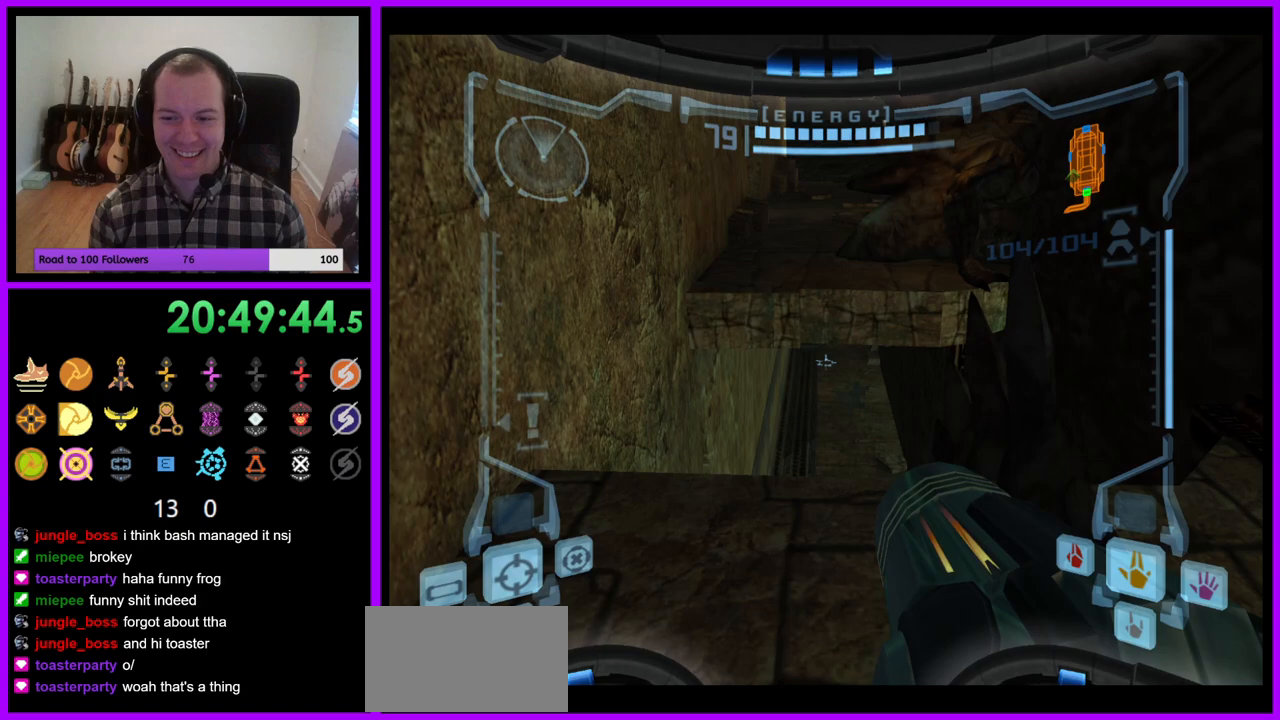
{"dt_ms": 500, "buttons": ["L1"], "right_stick": "center", "events": []}
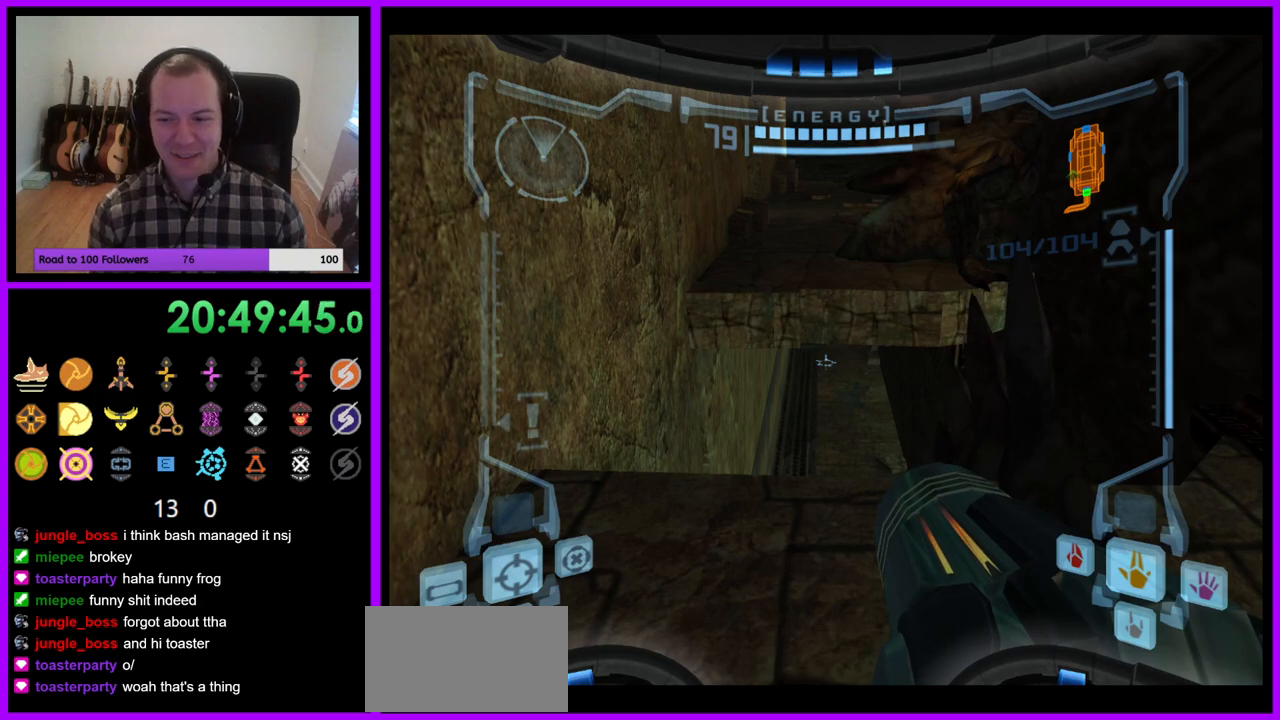
{"dt_ms": 500, "buttons": ["L1"], "right_stick": "center", "events": []}
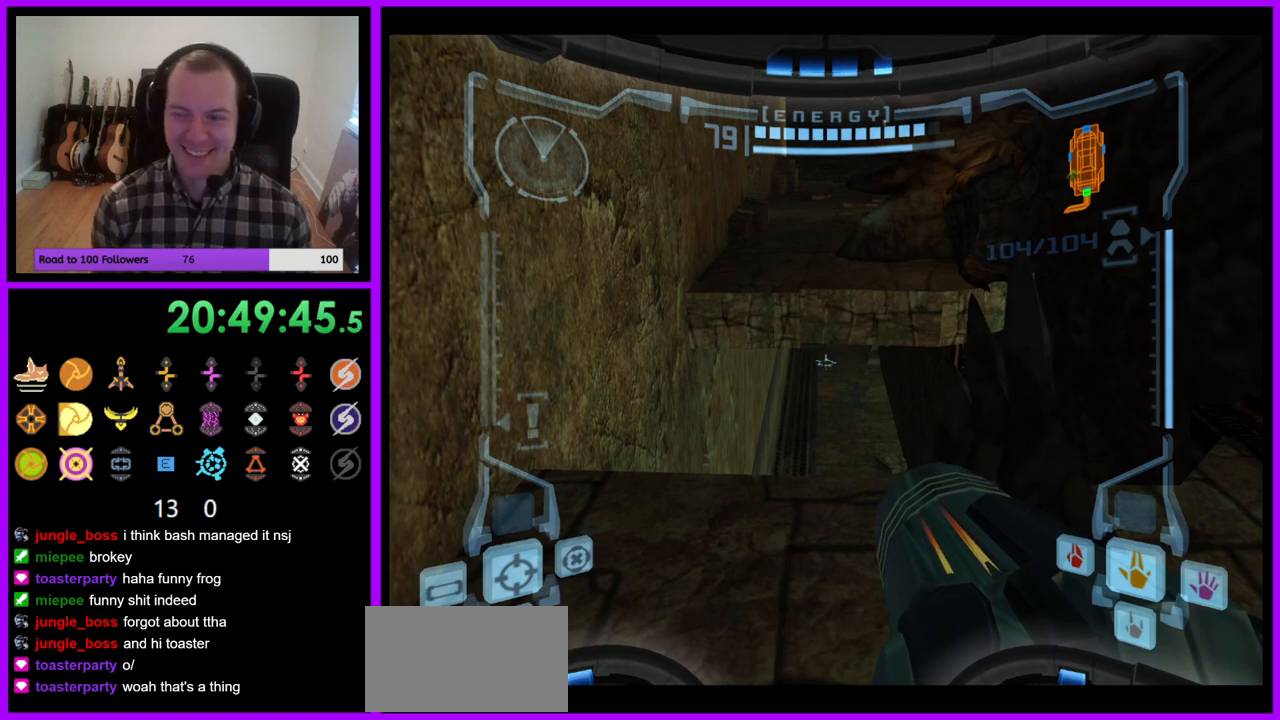
{"dt_ms": 500, "buttons": ["L1"], "right_stick": "center", "events": []}
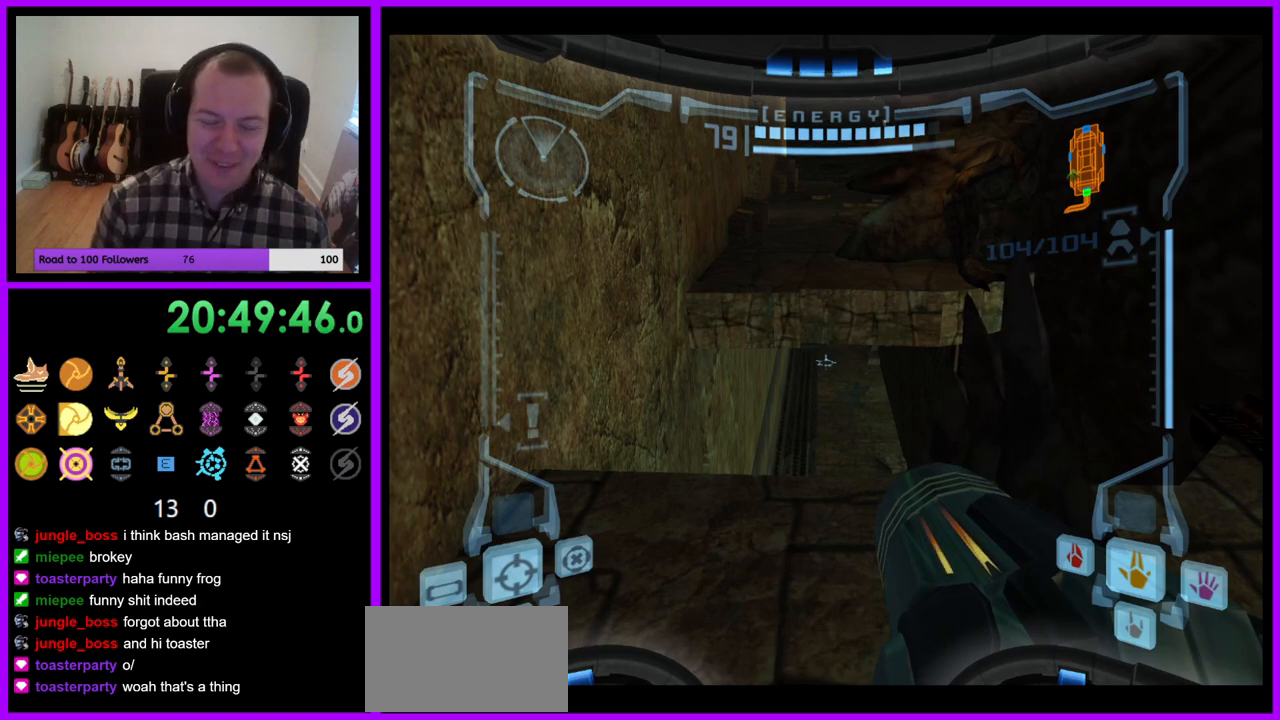
{"dt_ms": 500, "buttons": ["L1"], "right_stick": "center", "events": []}
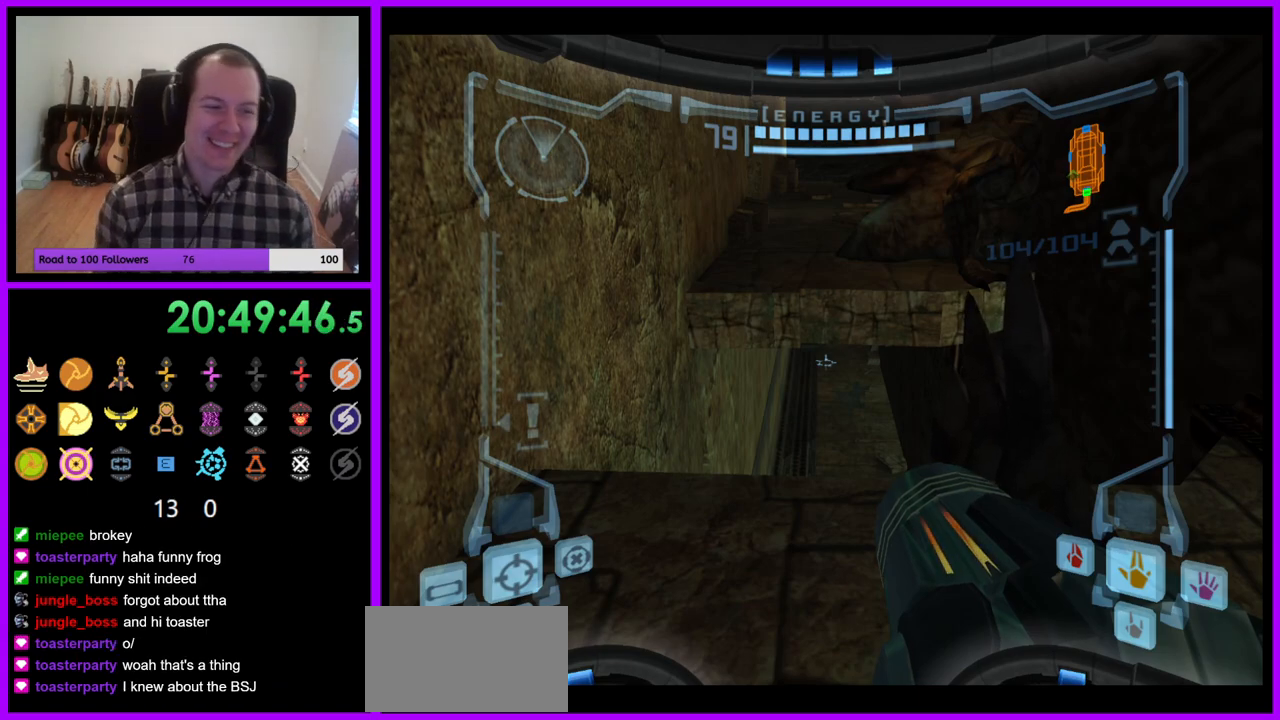
{"dt_ms": 500, "buttons": ["L1"], "right_stick": "center", "events": []}
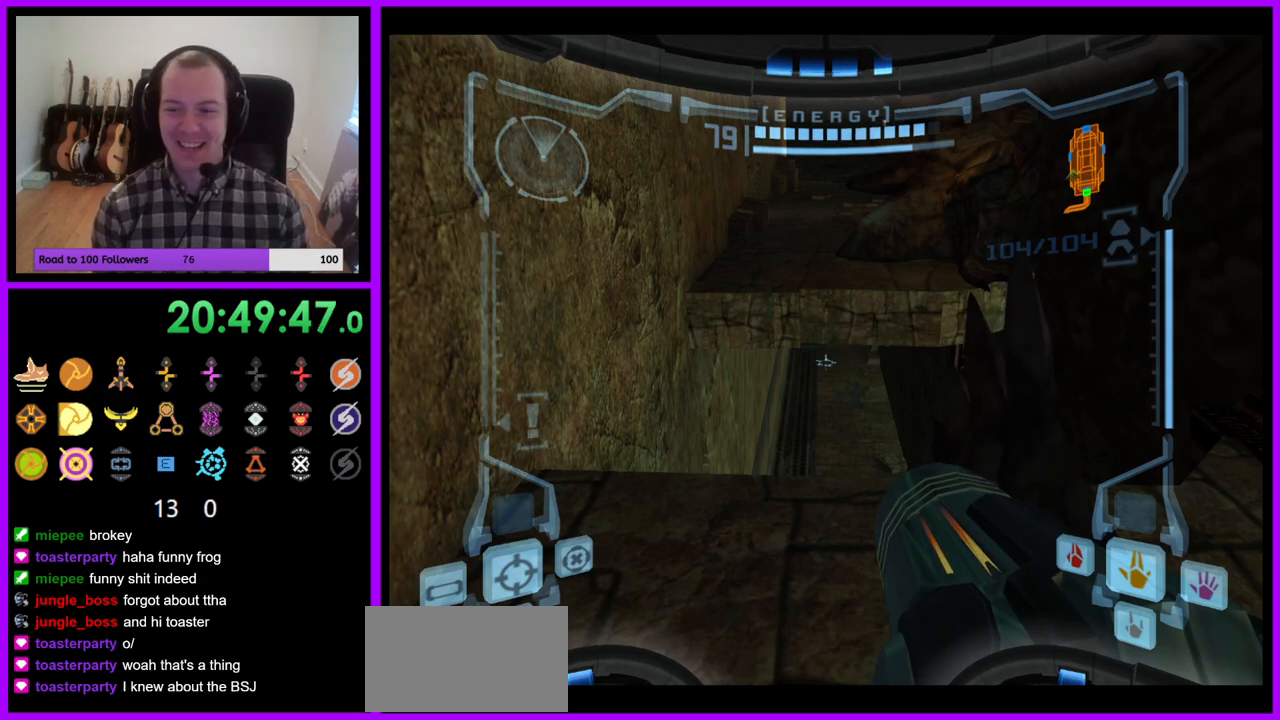
{"dt_ms": 500, "buttons": ["R1"], "right_stick": "center", "events": [[100, "R1", "down"], [133, "L1", "up"], [183, "R1", "up"], [250, "R1", "down"]]}
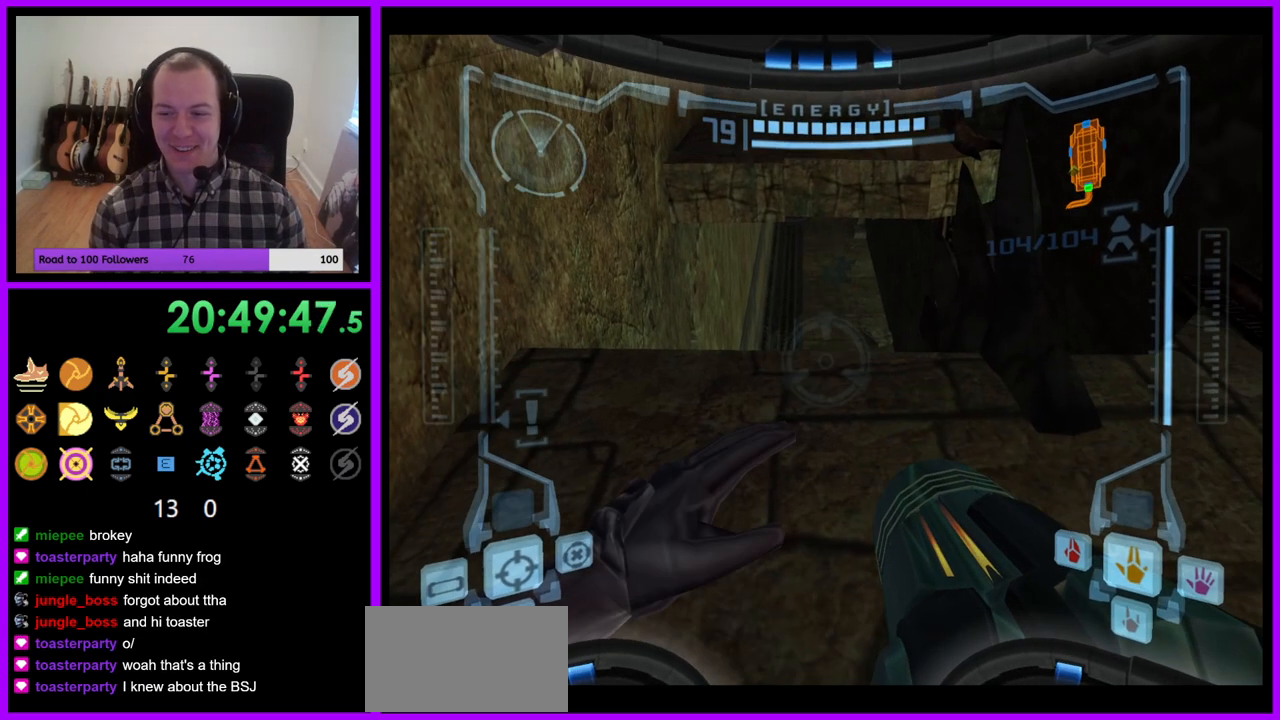
{"dt_ms": 500, "buttons": ["L1"], "right_stick": "center"}
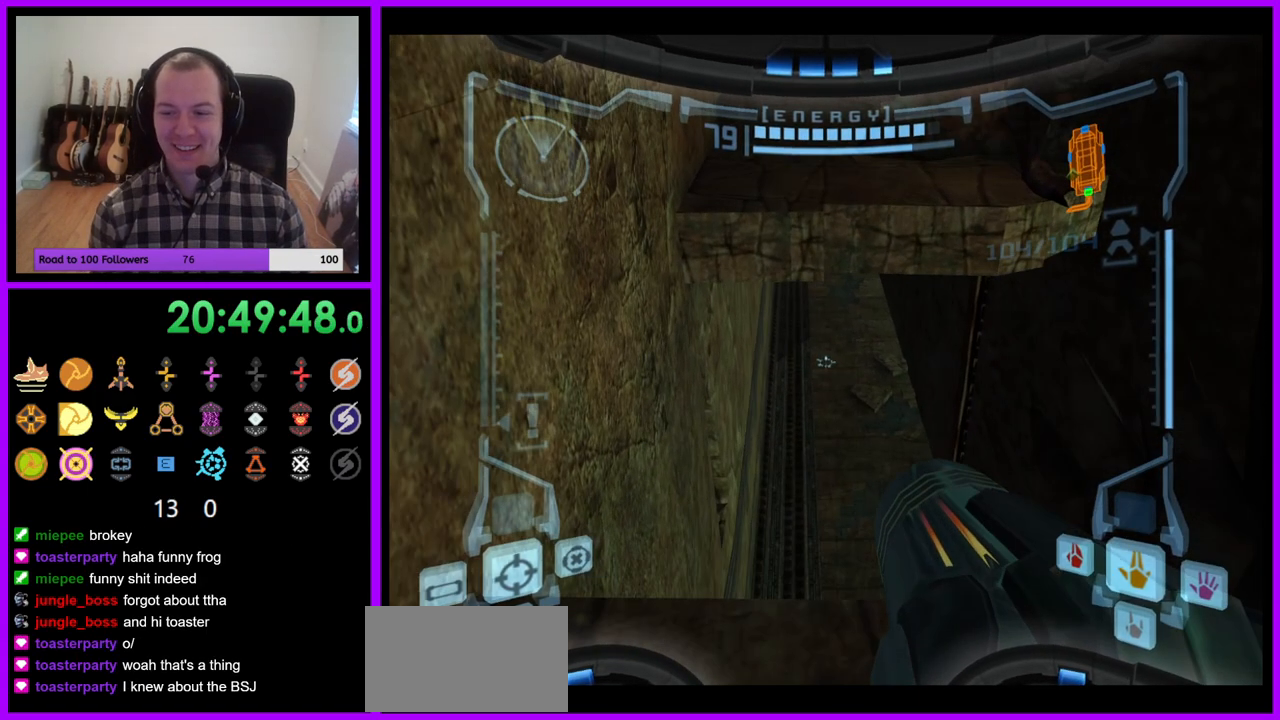
{"dt_ms": 500, "buttons": ["L1"], "right_stick": "center", "events": [[383, "B", "down"], [500, "B", "up"]]}
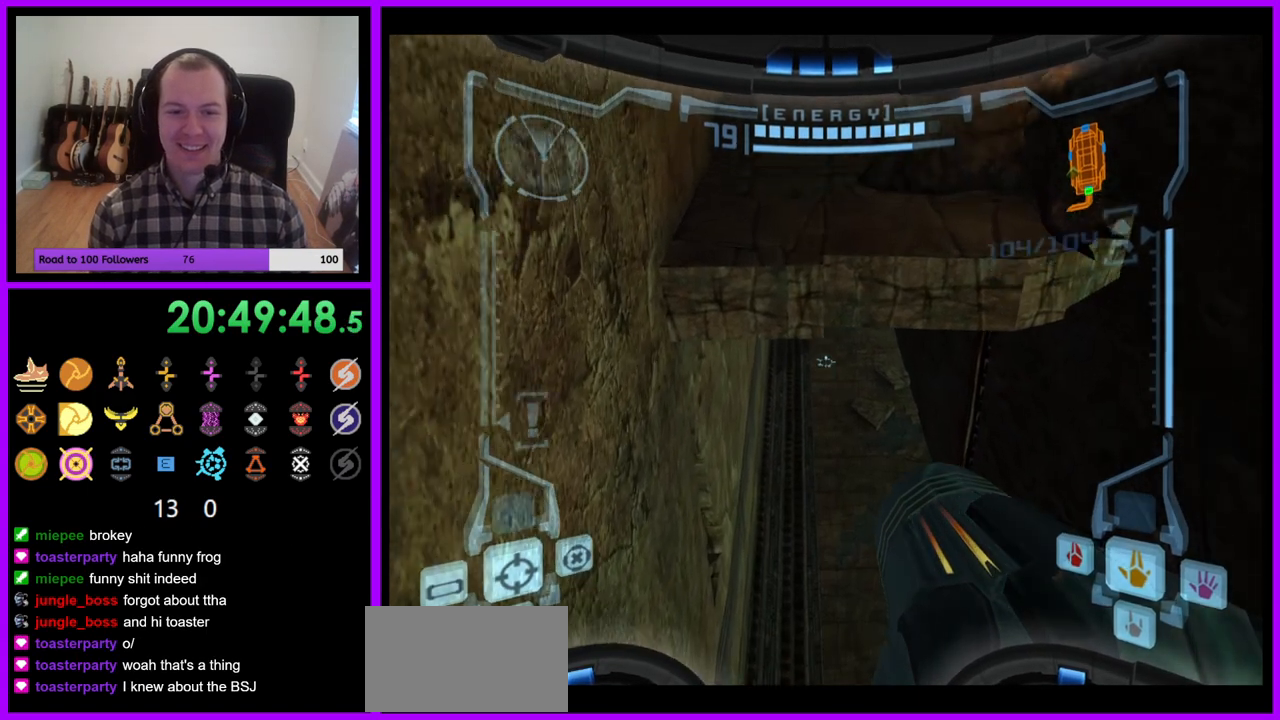
{"dt_ms": 500, "buttons": ["L1"], "right_stick": "center", "events": [[150, "L1", "up"], [483, "L1", "down"]]}
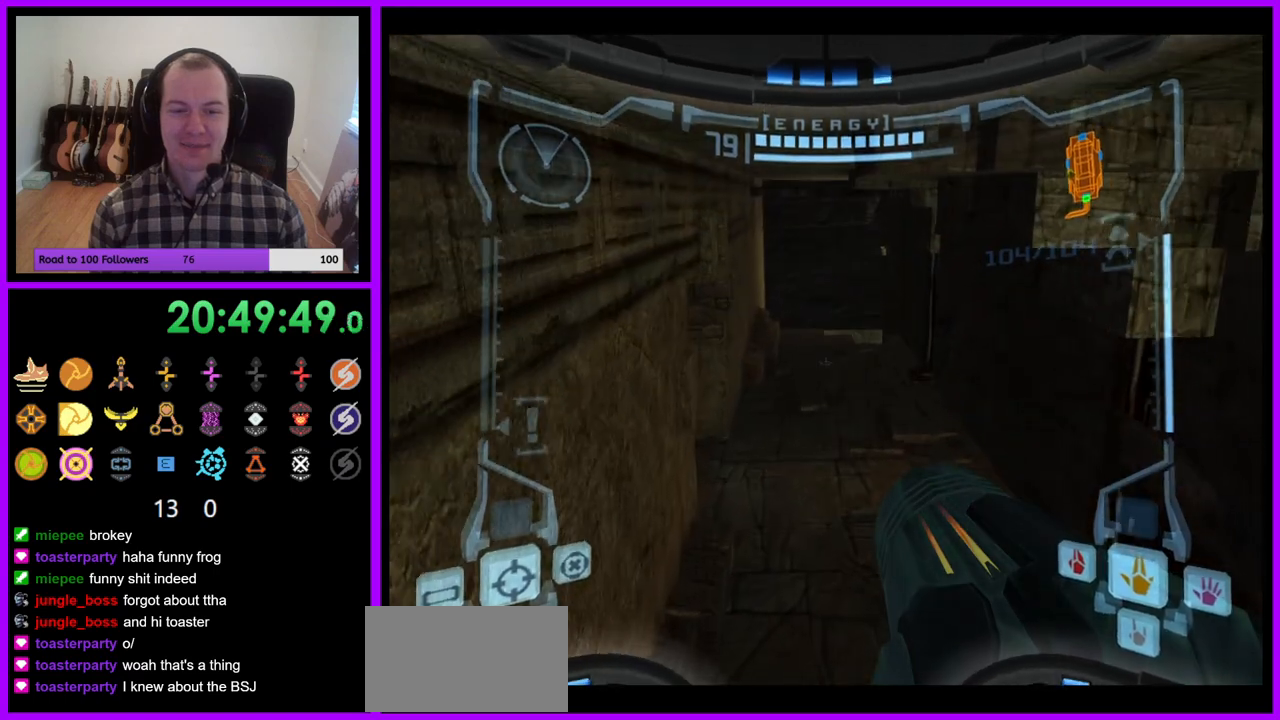
{"dt_ms": 500, "buttons": ["L1"], "right_stick": "center", "events": []}
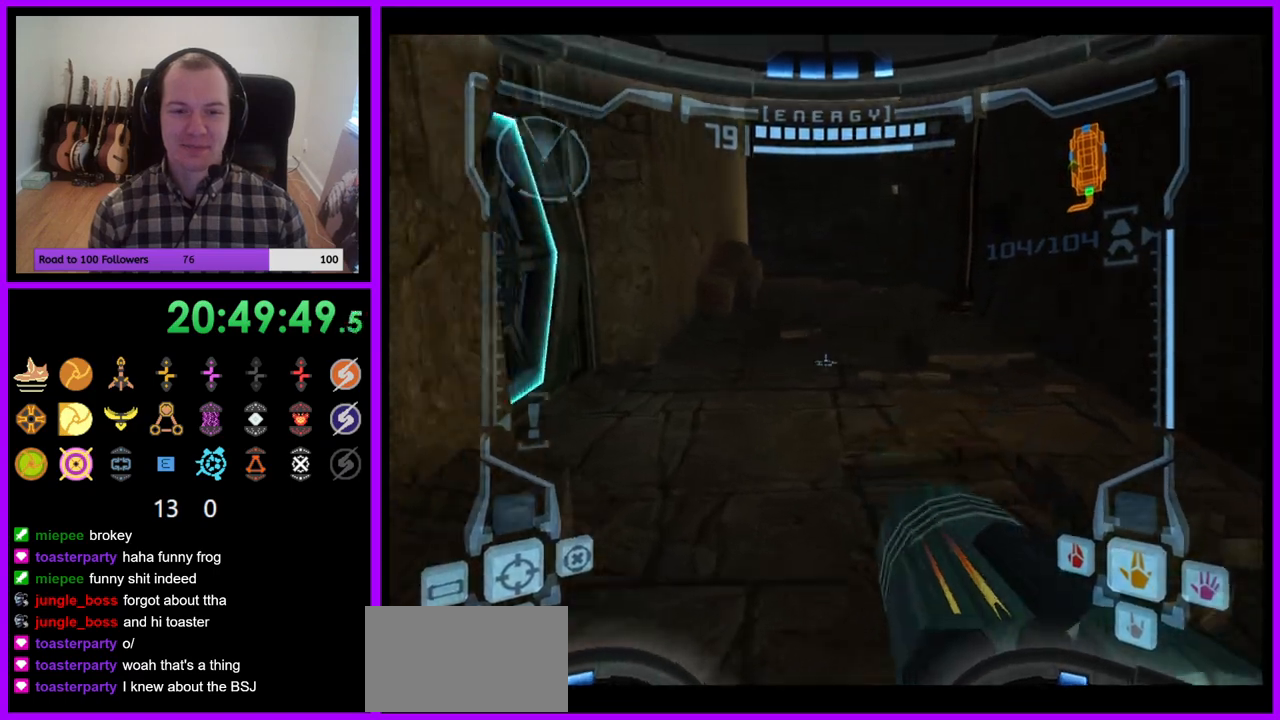
{"dt_ms": 500, "buttons": ["Z"], "right_stick": "center", "events": [[117, "L1", "up"], [467, "Z", "down"]]}
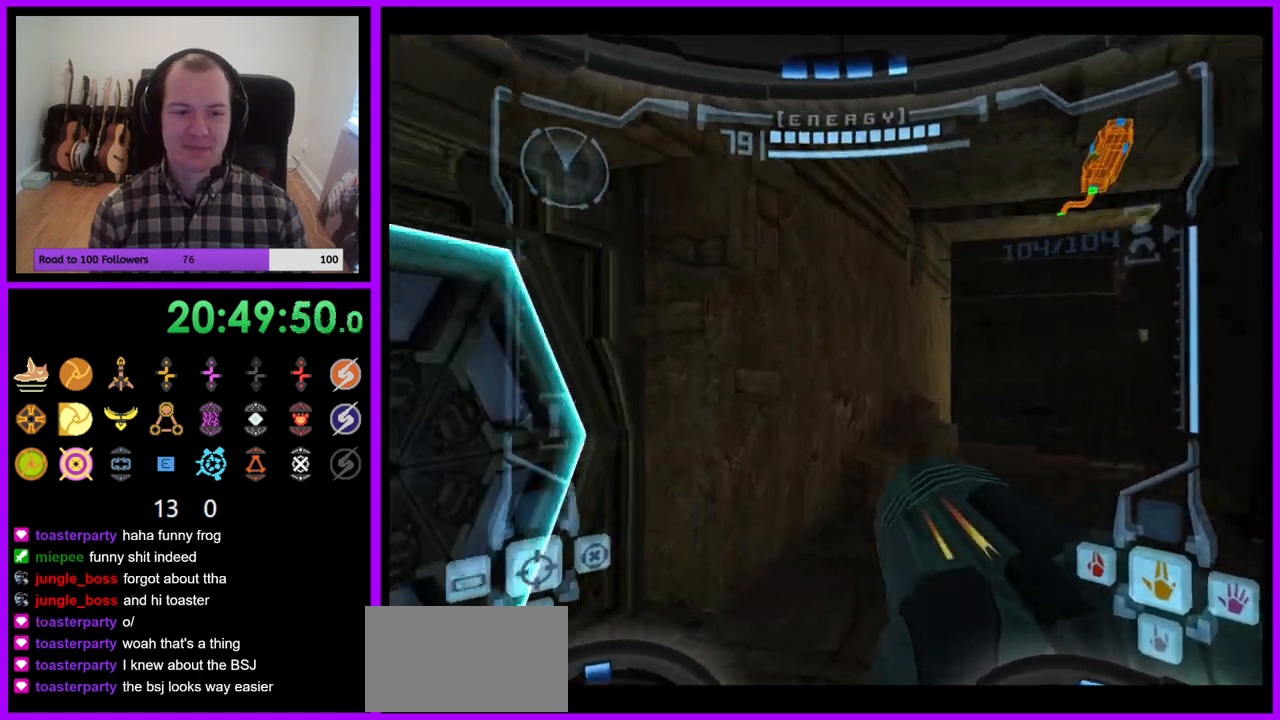
{"dt_ms": 500, "buttons": ["L1"], "right_stick": "center", "events": [[133, "Z", "up"], [250, "Z", "down"], [317, "A", "down"], [317, "Z", "up"], [367, "A", "up"], [500, "L1", "down"]]}
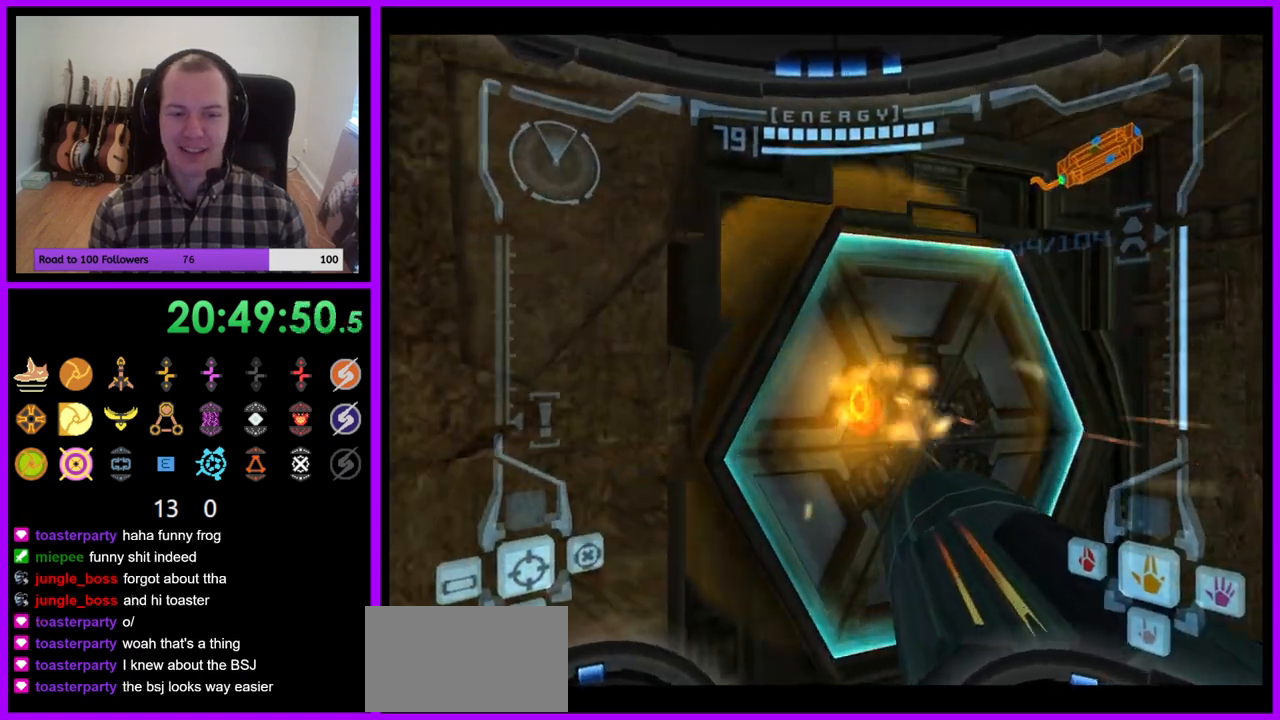
{"dt_ms": 500, "buttons": [], "right_stick": "center"}
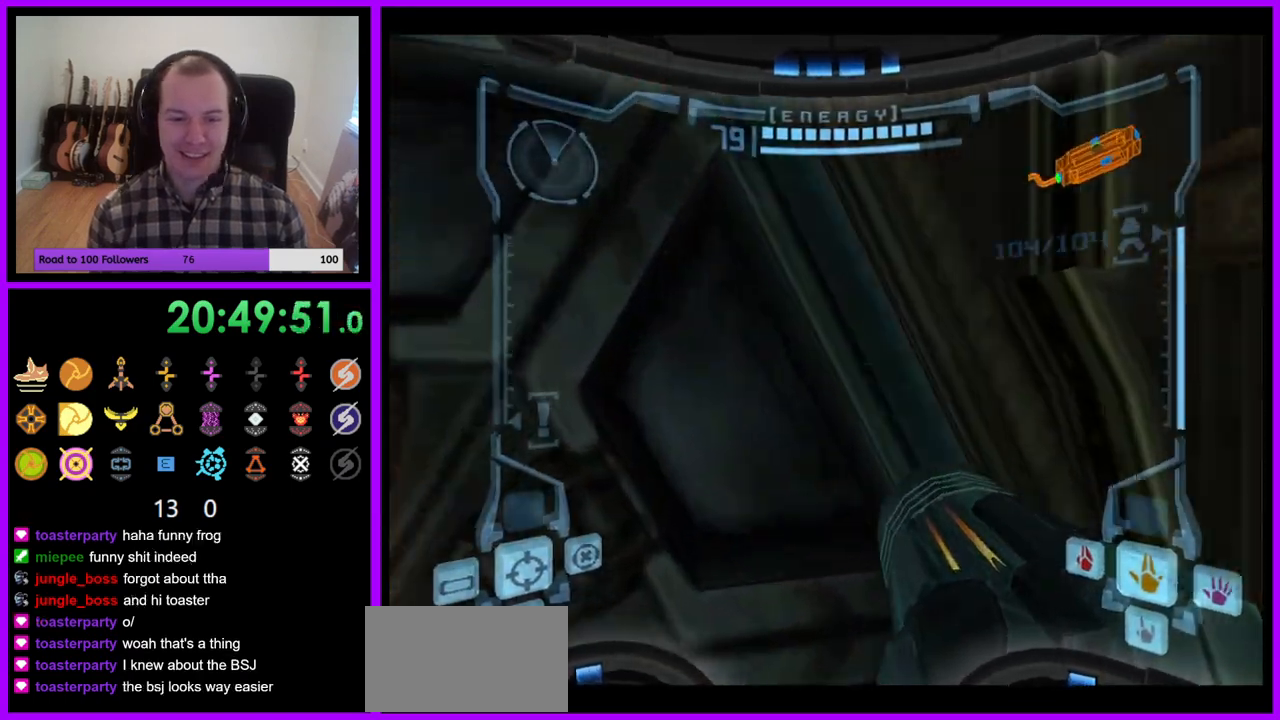
{"dt_ms": 500, "buttons": ["A"], "right_stick": "center", "events": [[83, "Z", "down"], [133, "Z", "up"], [467, "A", "down"]]}
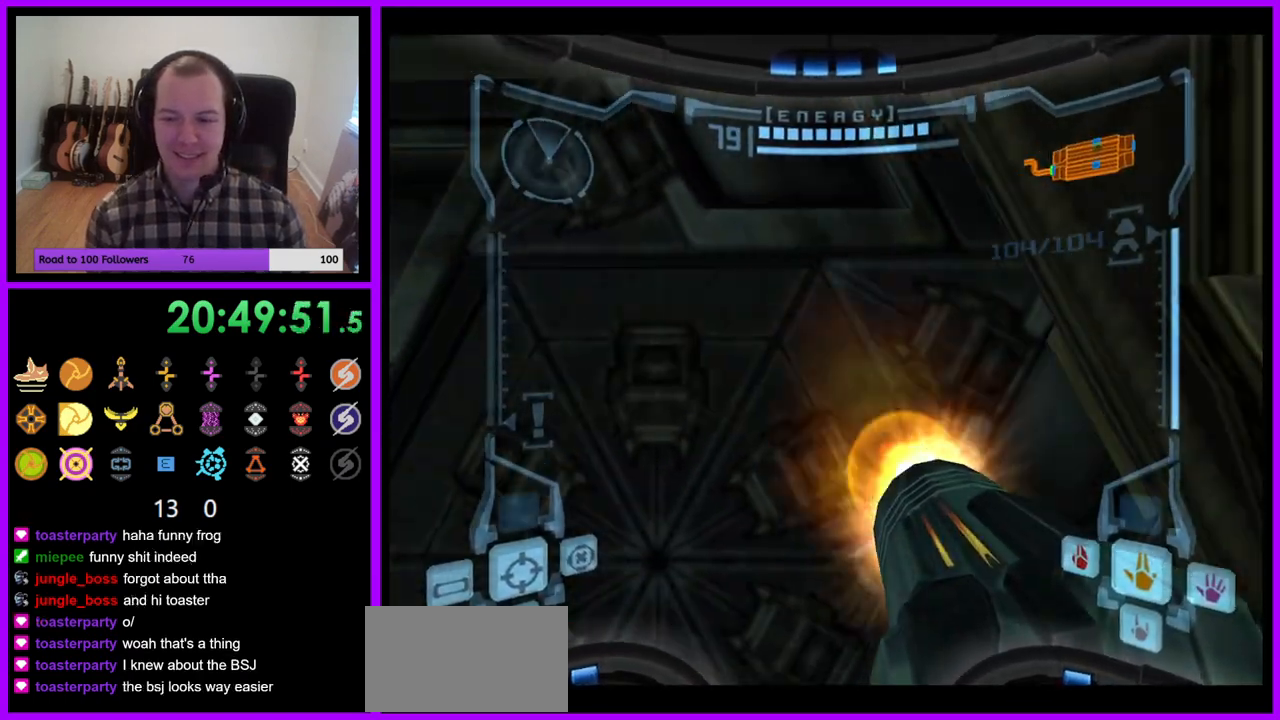
{"dt_ms": 500, "buttons": [], "right_stick": "center", "events": [[33, "A", "up"]]}
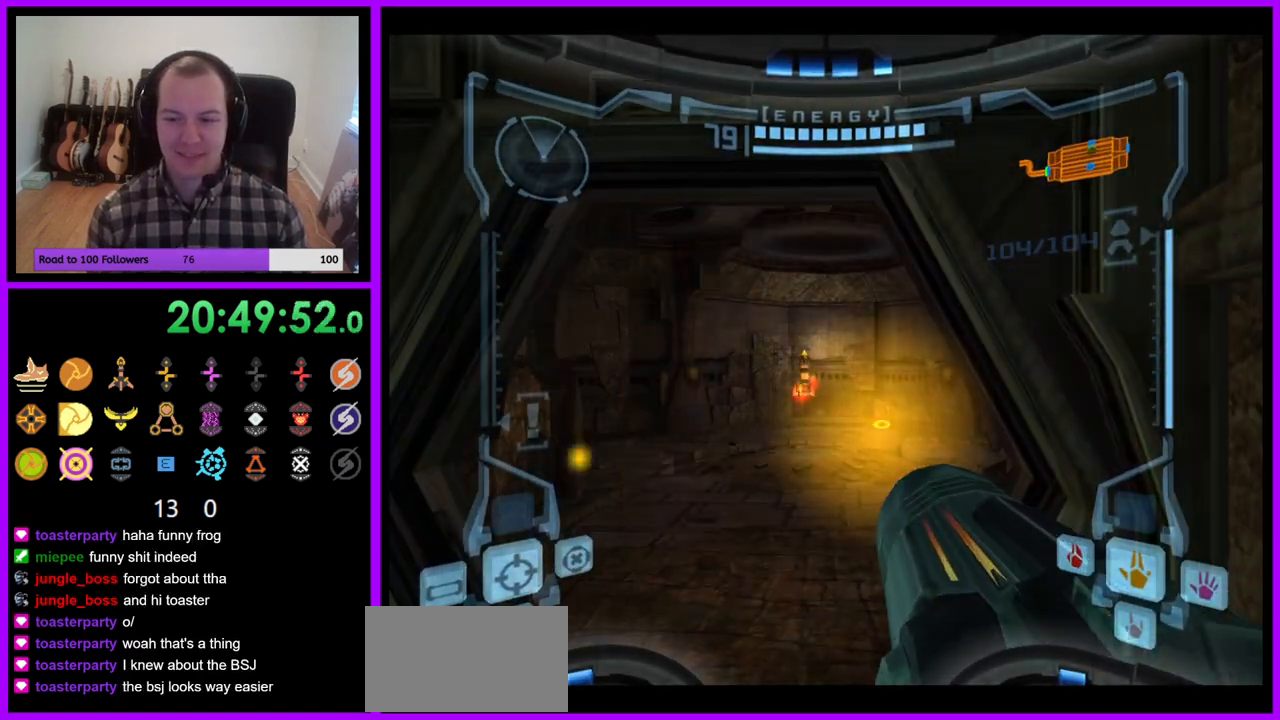
{"dt_ms": 500, "buttons": [], "right_stick": "center", "events": []}
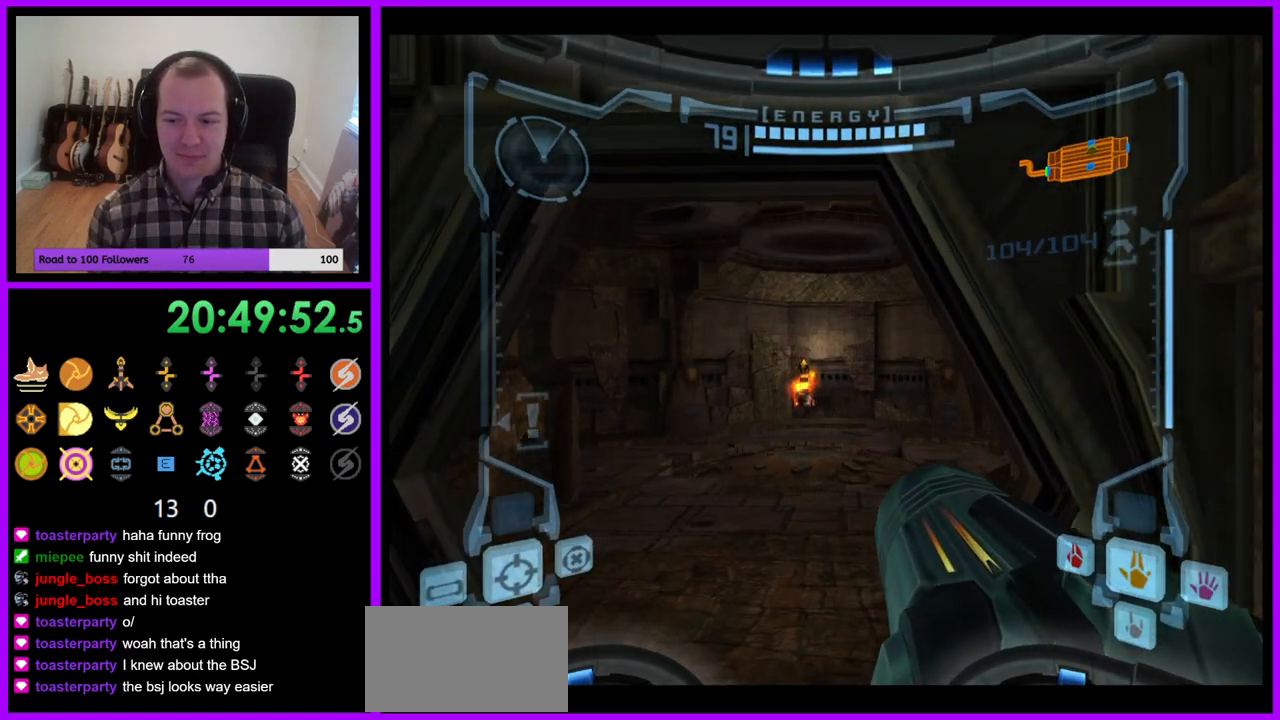
{"dt_ms": 500, "buttons": [], "right_stick": "center"}
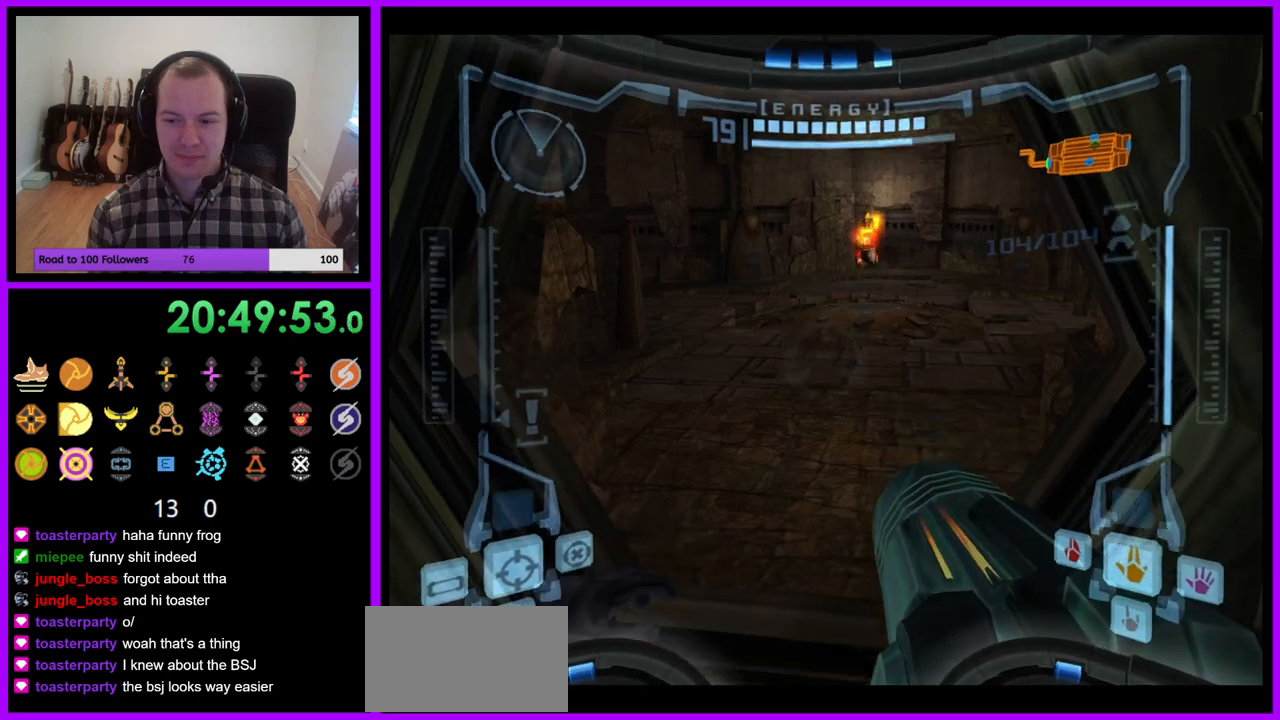
{"dt_ms": 500, "buttons": ["L1"], "right_stick": "center", "events": [[100, "L1", "down"]]}
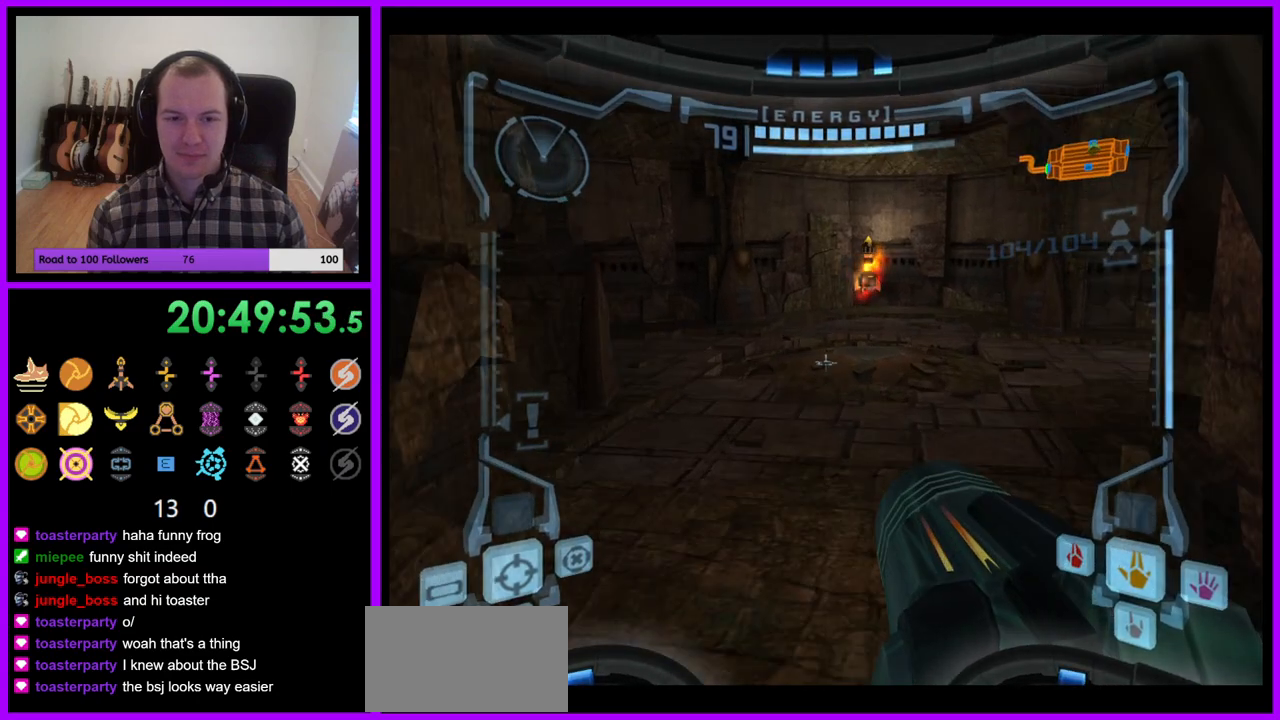
{"dt_ms": 1000, "buttons": ["L1"], "right_stick": "center"}
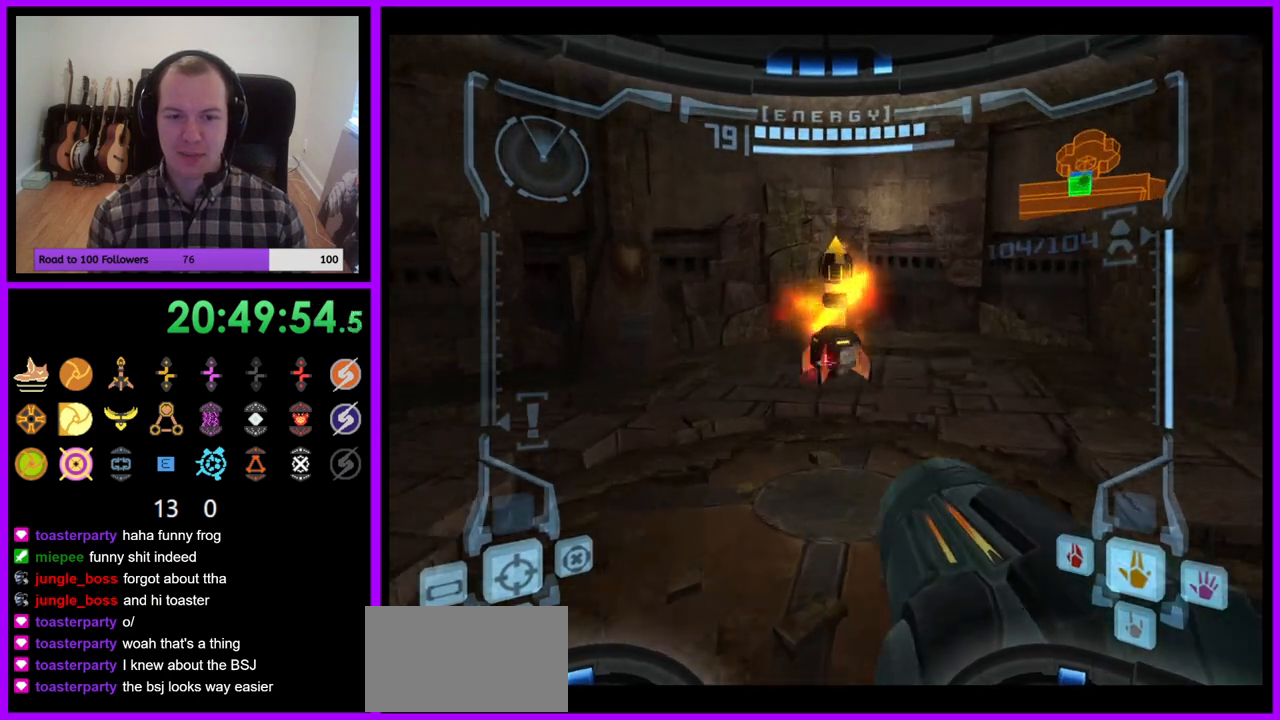
{"dt_ms": 500, "buttons": ["L1"], "right_stick": "center", "events": []}
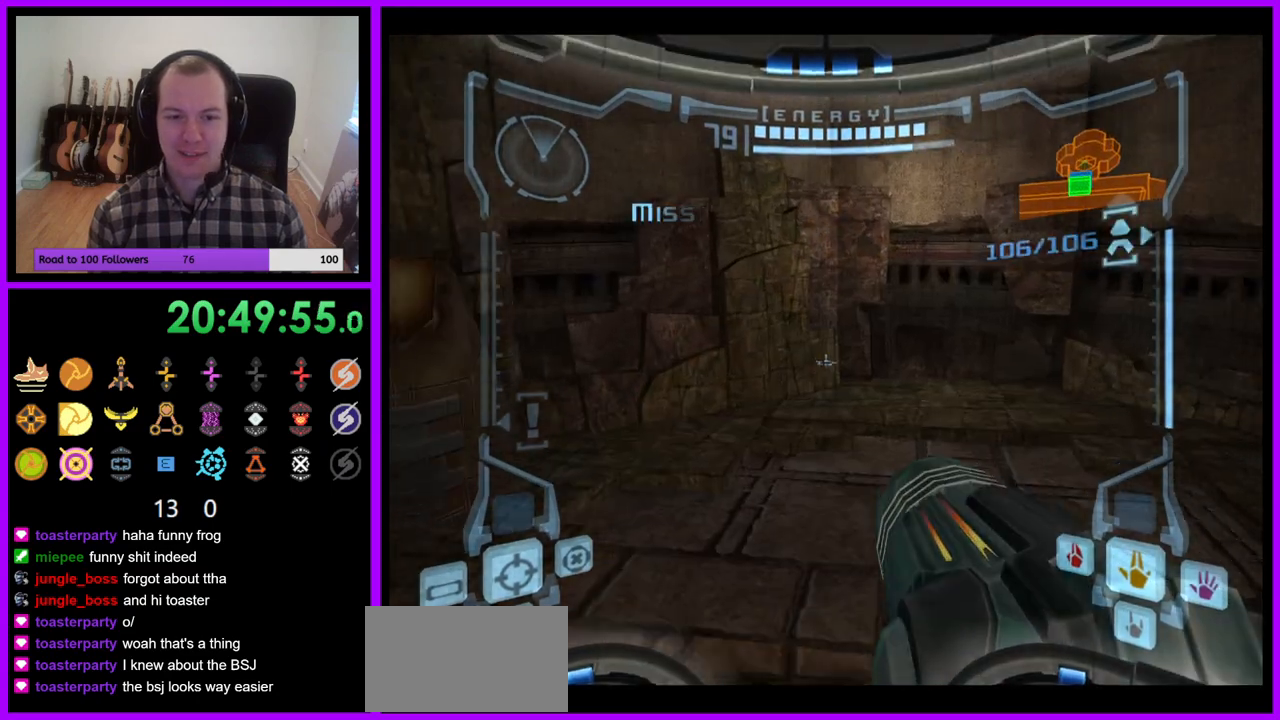
{"dt_ms": 500, "buttons": [], "right_stick": "center", "events": [[433, "L1", "up"]]}
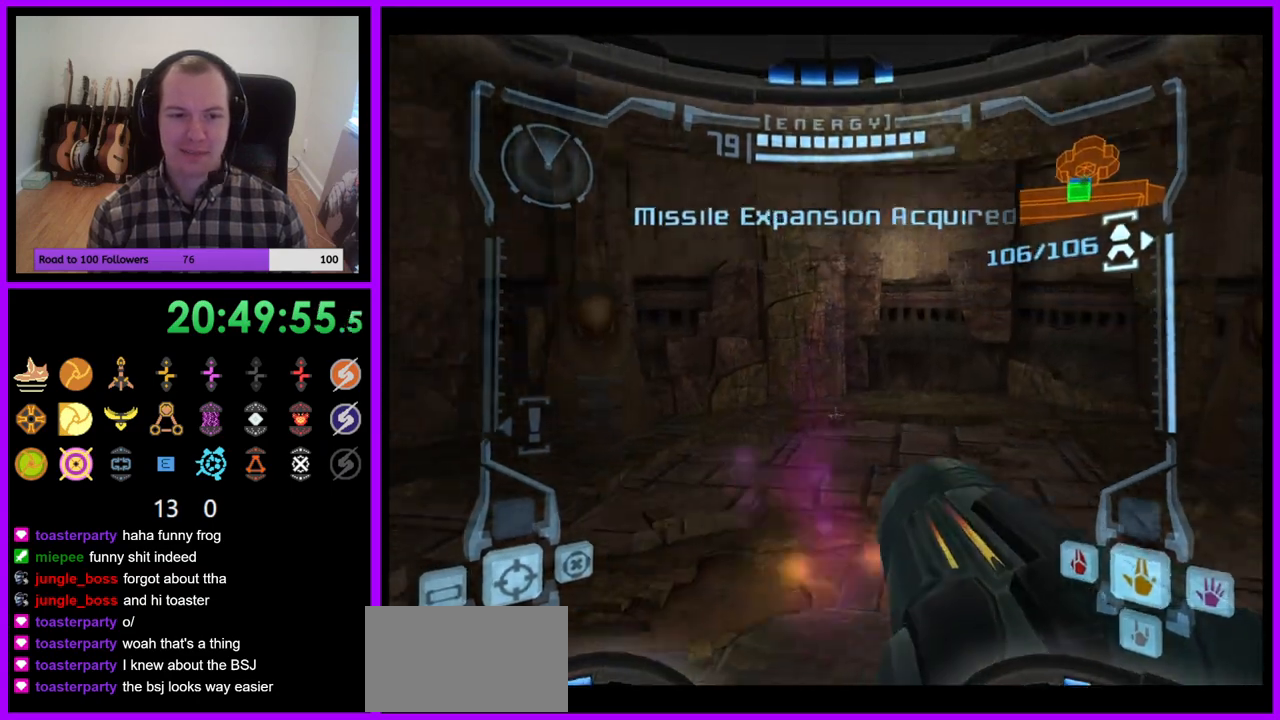
{"dt_ms": 500, "buttons": [], "right_stick": "center"}